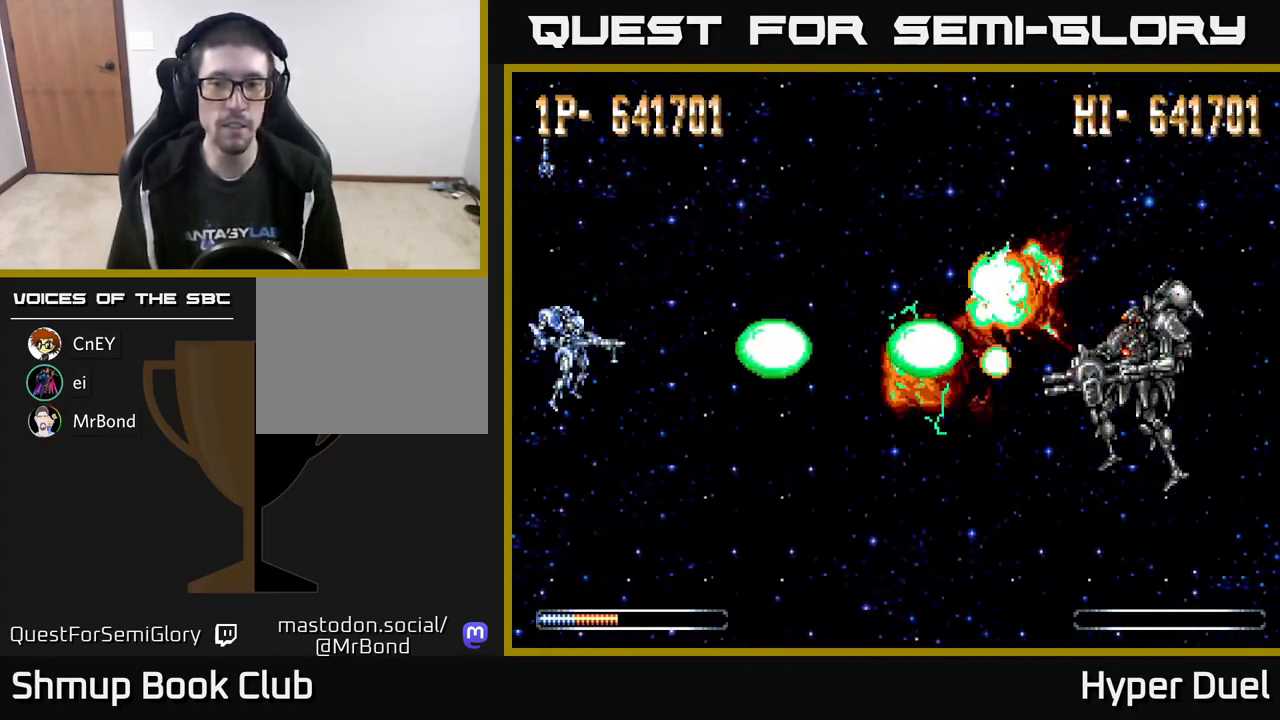
Gameplay with a controller (Xbox layout); each line is a JSON object with the inputs held at the frame after it. "events" lists button and stick changes between this image and that frame as [ms after this image, input, new state], when the widget could be followed in between. Not read: left_stick.
{"buttons": ["X"], "right_stick": "center", "events": []}
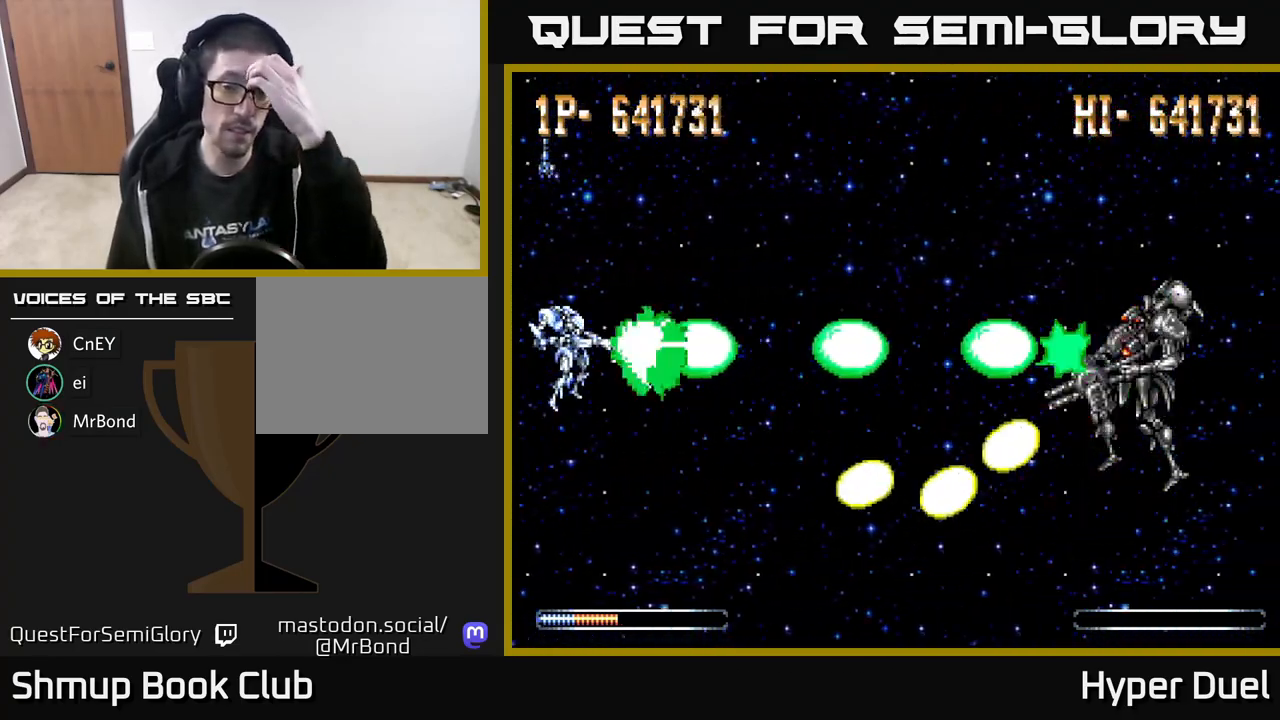
{"buttons": ["X"], "right_stick": "center", "events": []}
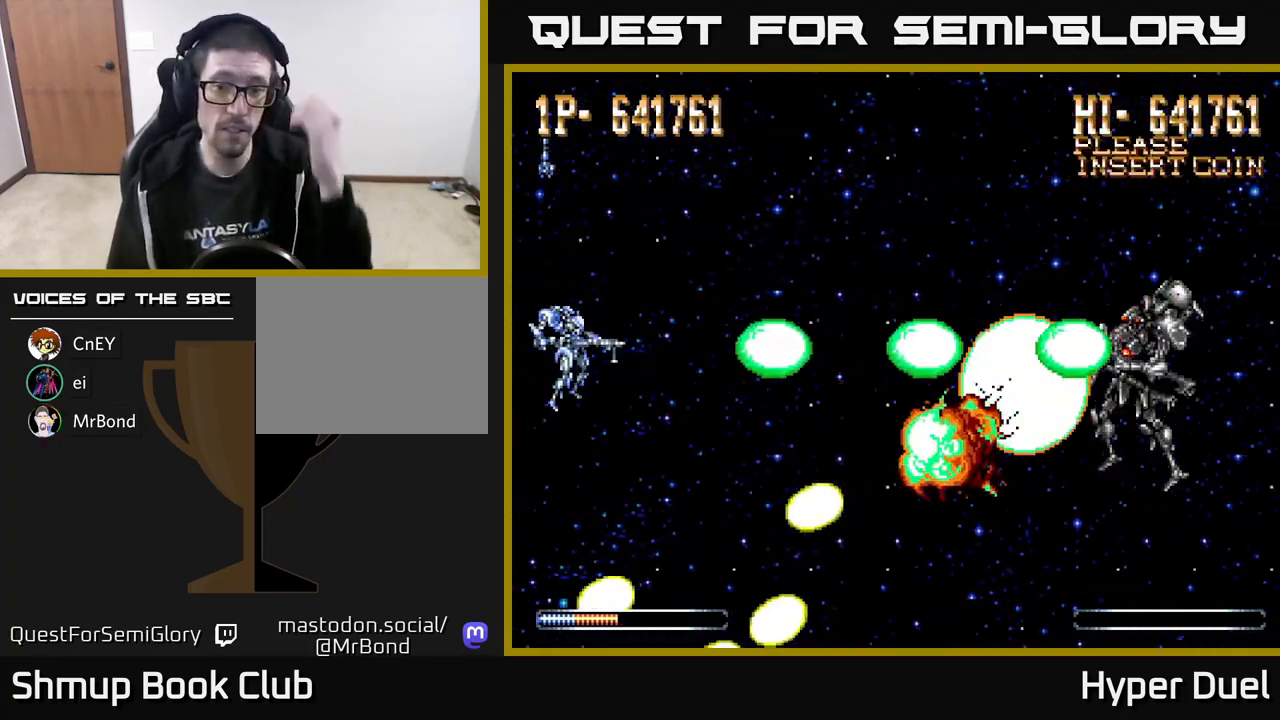
{"buttons": ["X"], "right_stick": "center", "events": []}
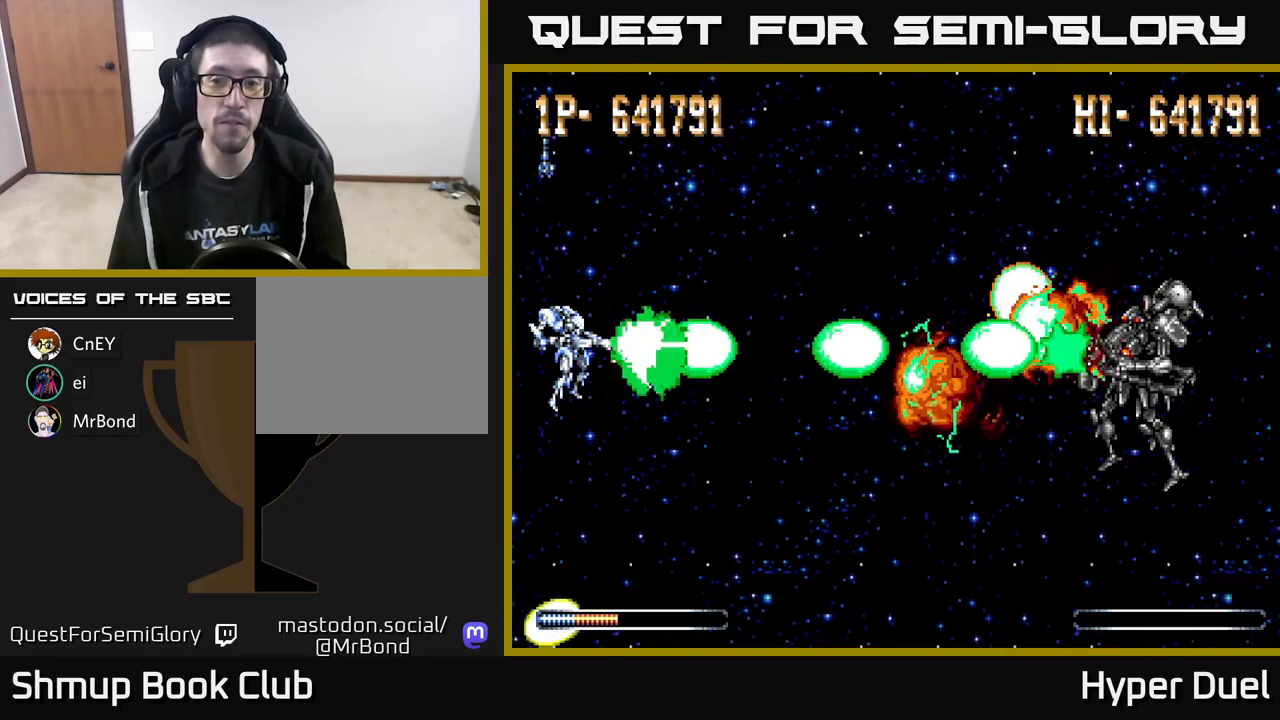
{"buttons": ["X"], "right_stick": "center", "events": []}
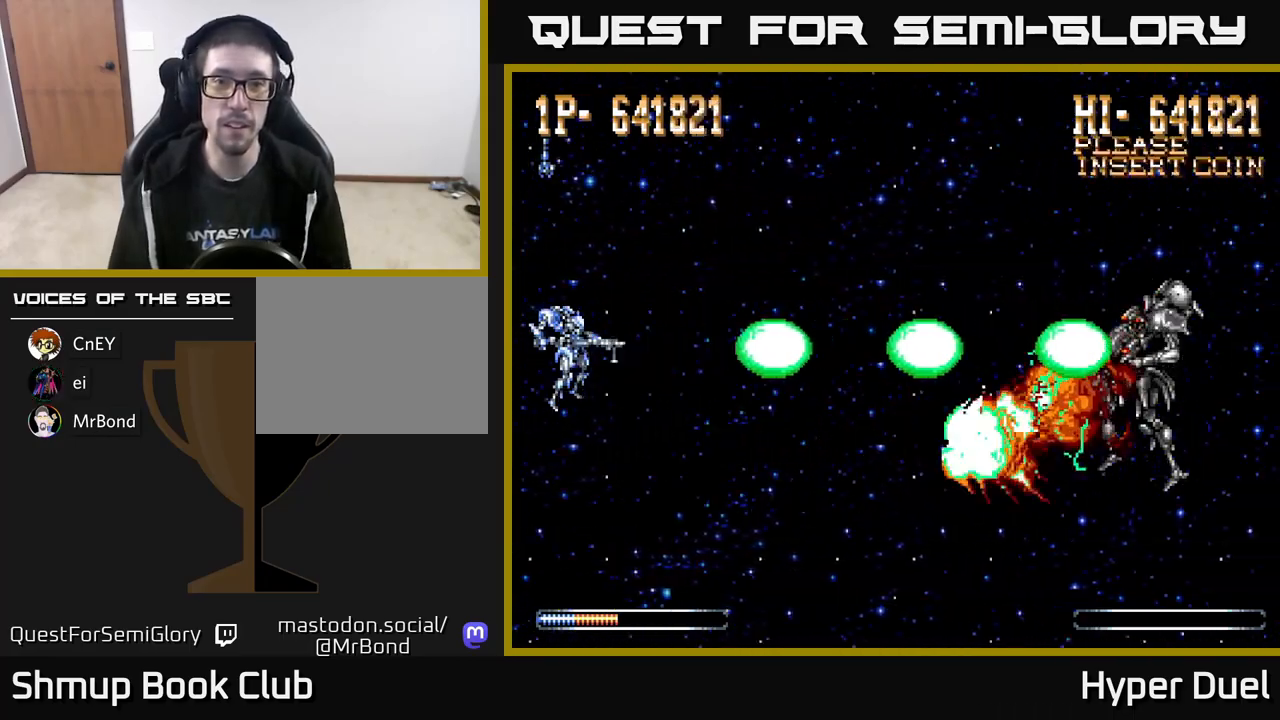
{"buttons": ["X"], "right_stick": "center", "events": []}
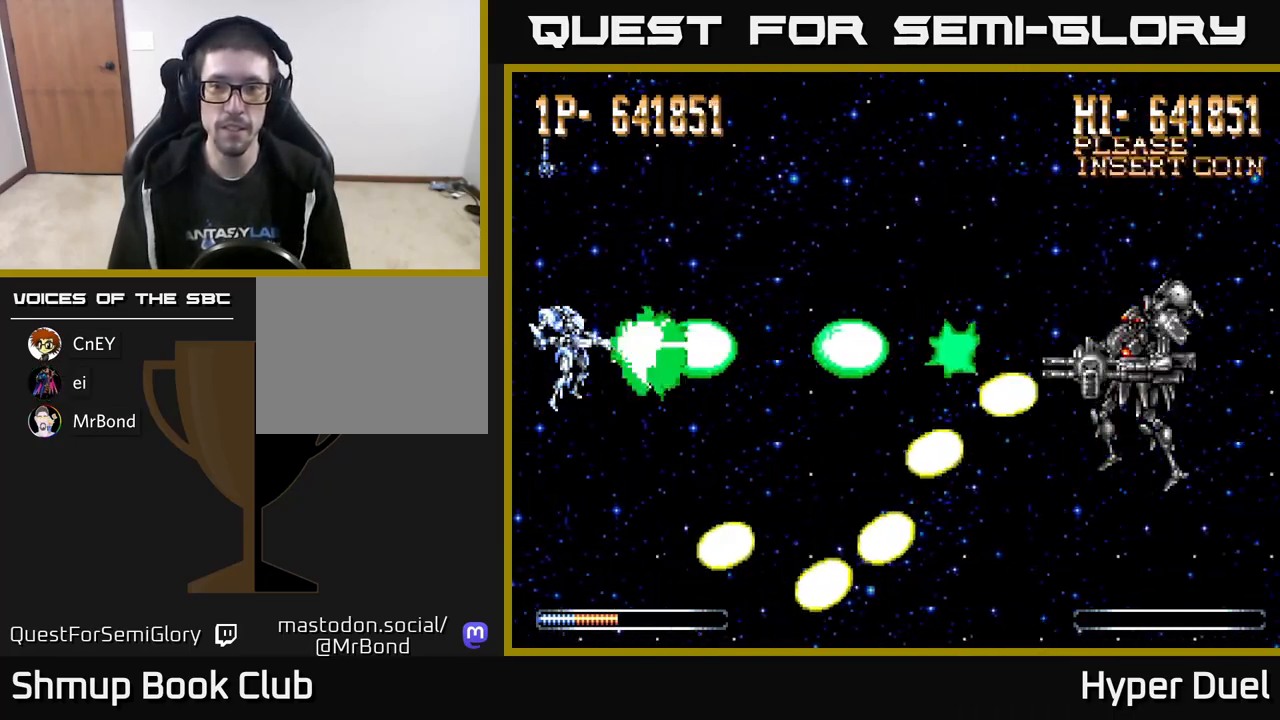
{"buttons": ["X"], "right_stick": "center", "events": []}
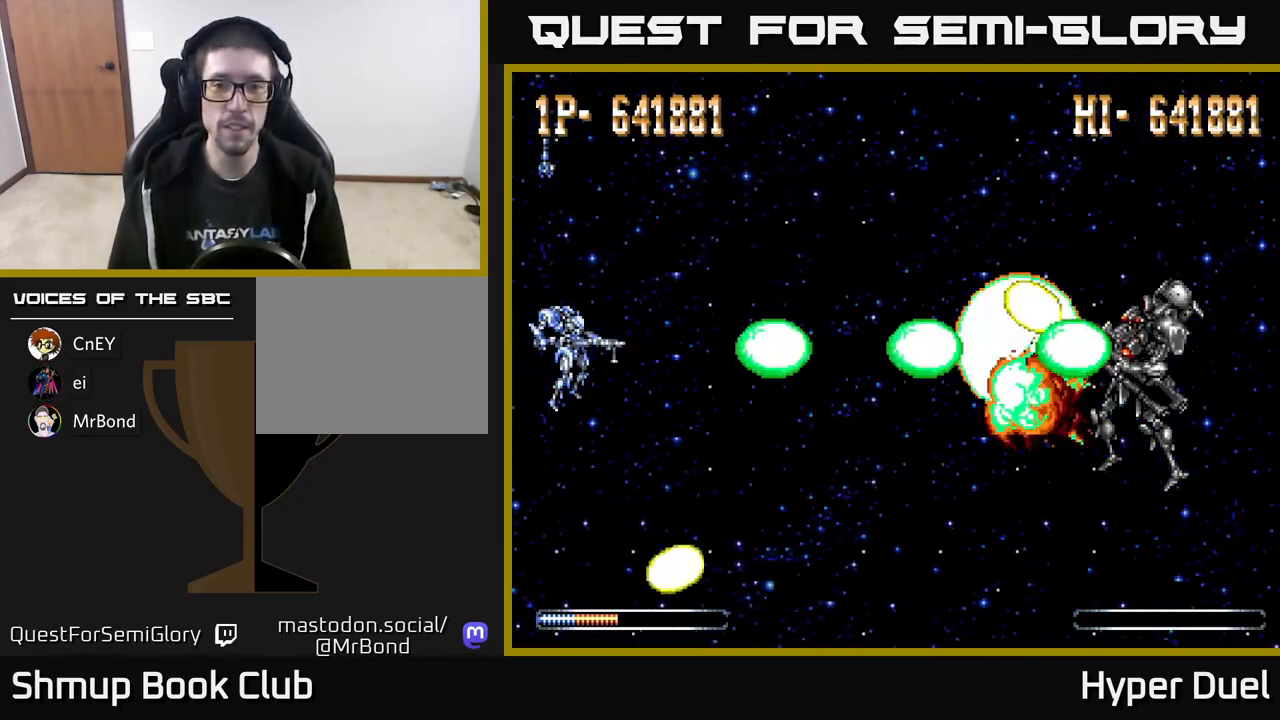
{"buttons": ["X"], "right_stick": "center", "events": []}
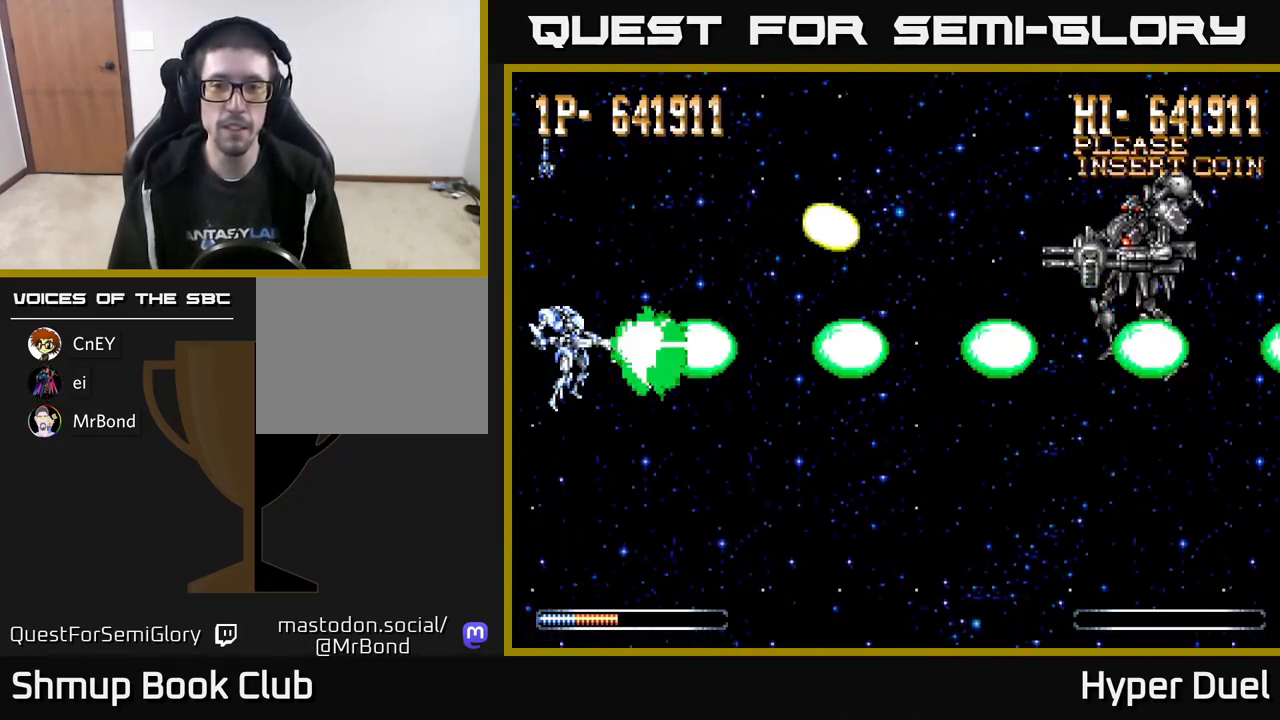
{"buttons": ["X"], "right_stick": "center", "events": [[300, "DPAD_UP", "down"], [350, "DPAD_UP", "up"]]}
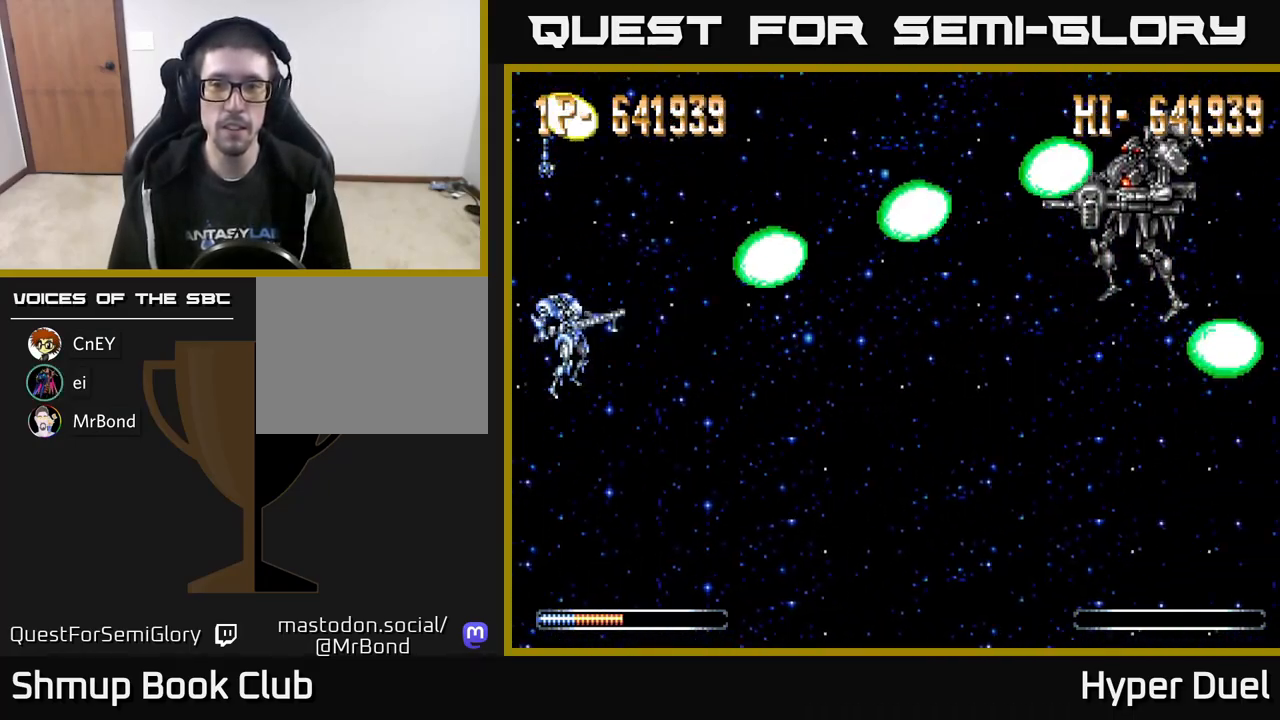
{"buttons": ["X"], "right_stick": "center", "events": []}
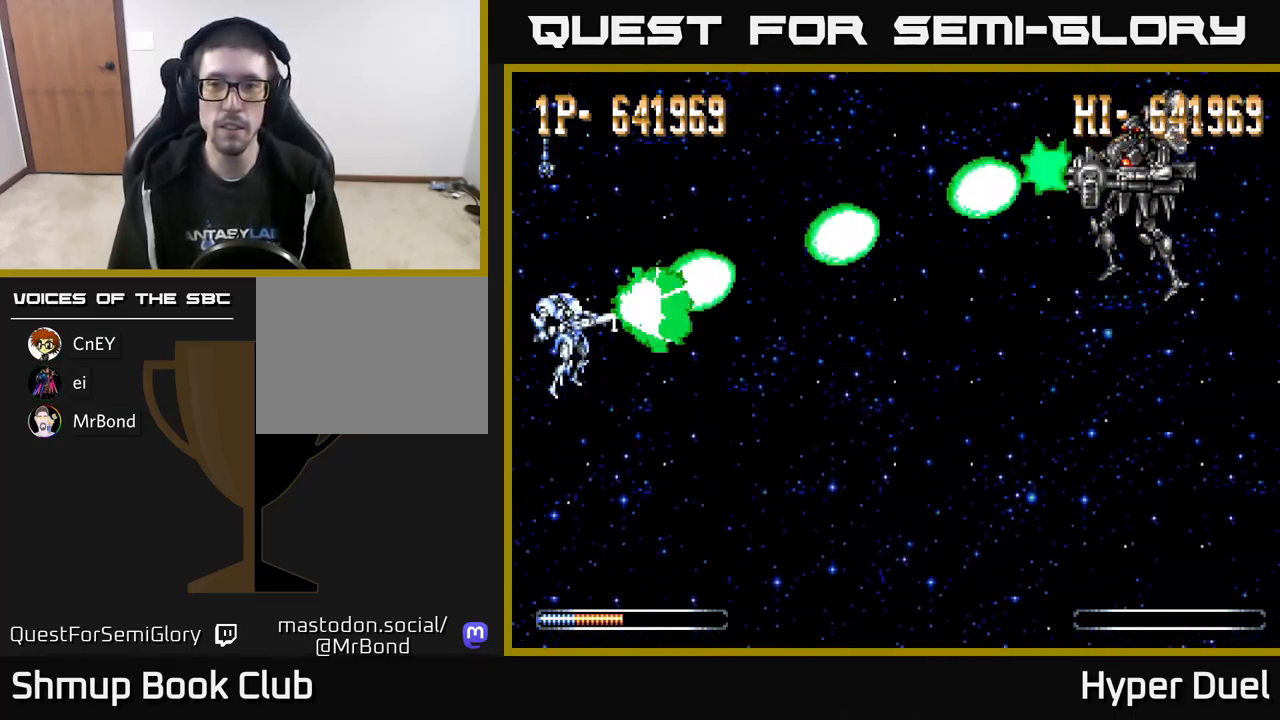
{"buttons": ["X"], "right_stick": "center", "events": []}
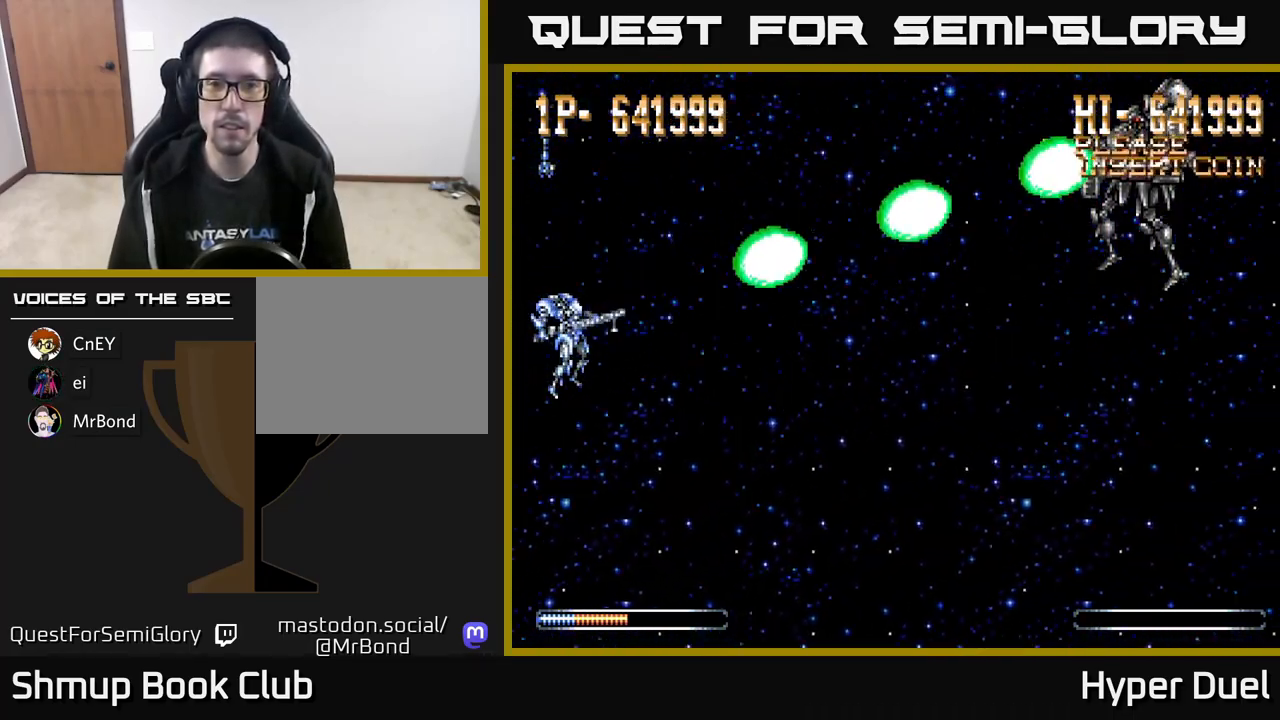
{"buttons": ["X"], "right_stick": "center", "events": []}
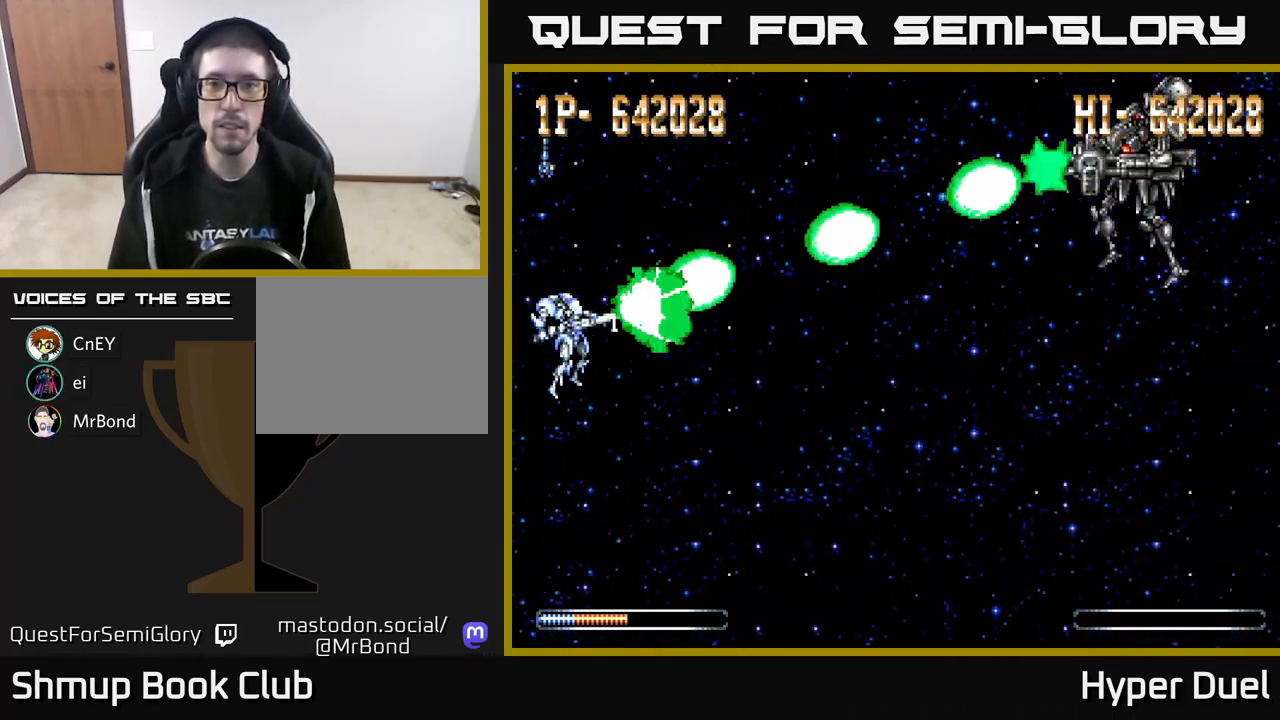
{"buttons": ["X"], "right_stick": "center", "events": []}
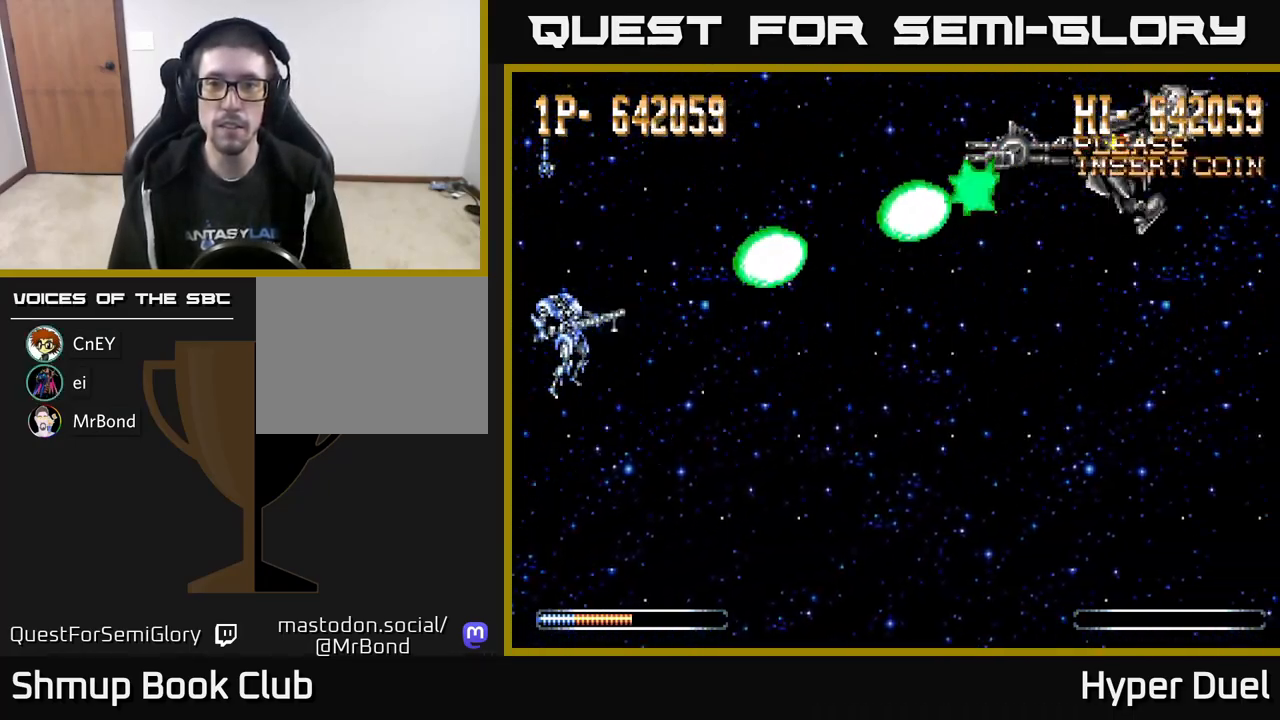
{"buttons": ["X"], "right_stick": "center", "events": []}
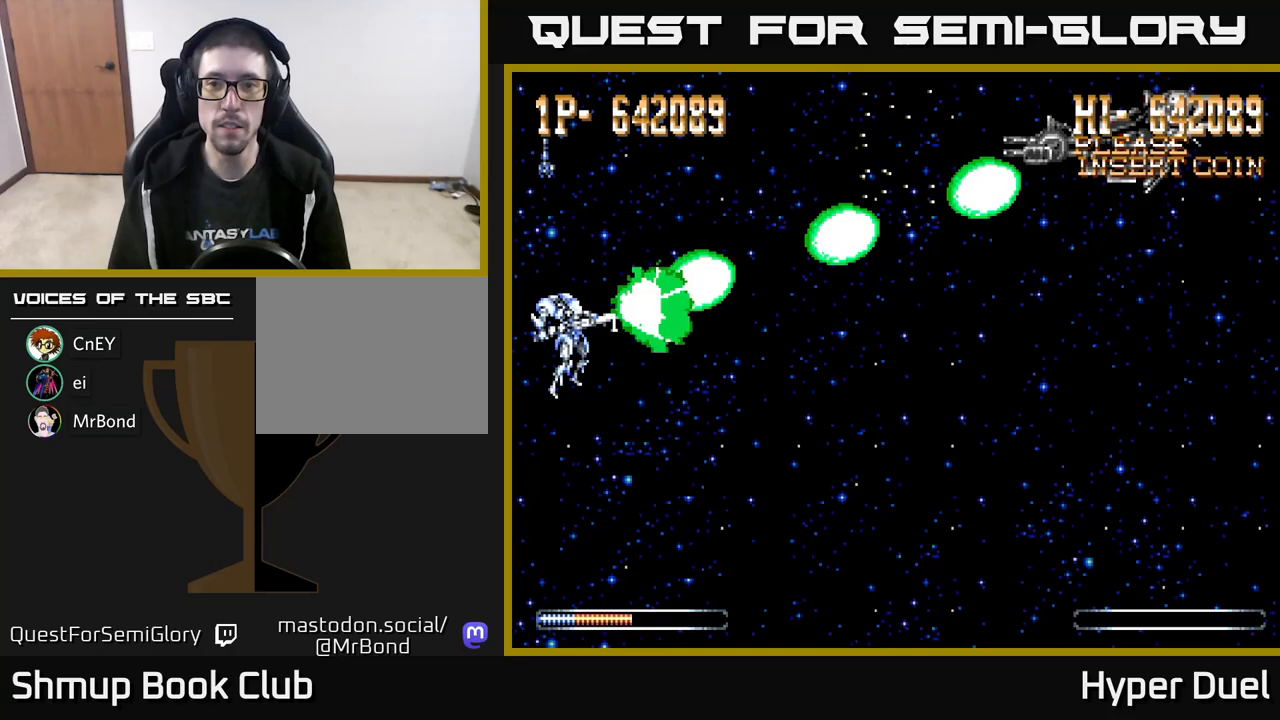
{"buttons": ["X"], "right_stick": "center", "events": []}
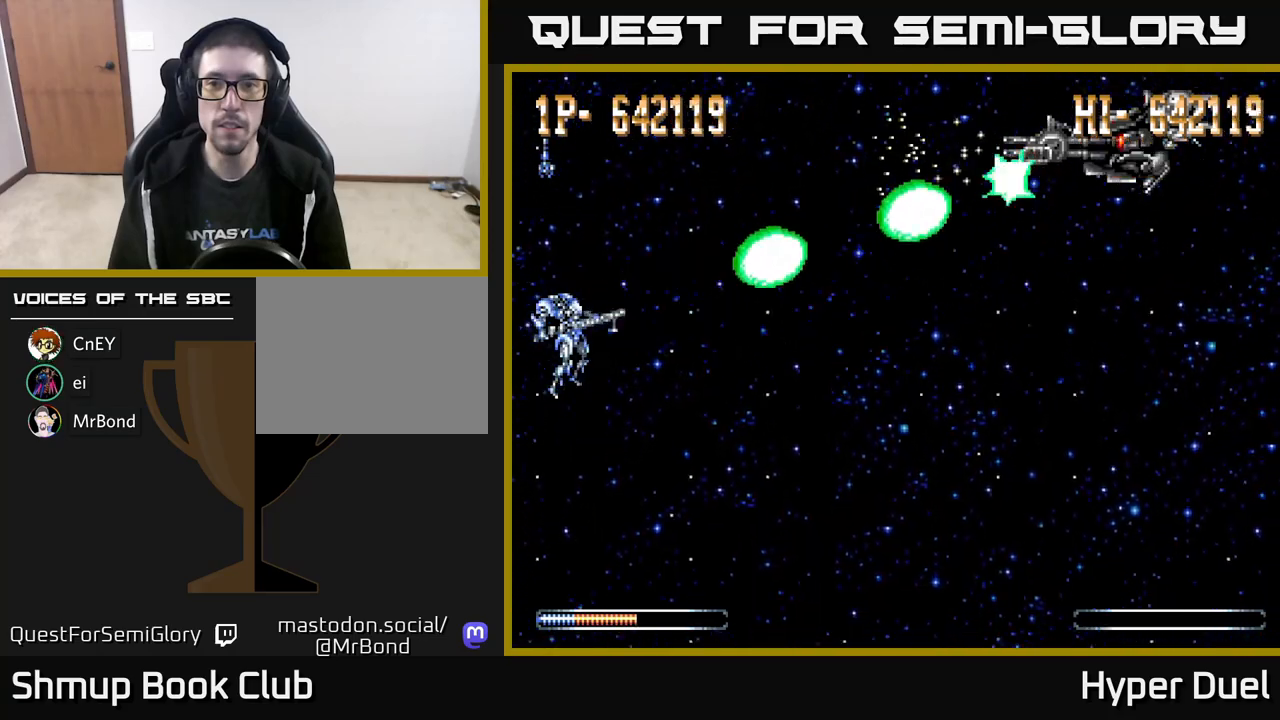
{"buttons": ["X"], "right_stick": "center", "events": []}
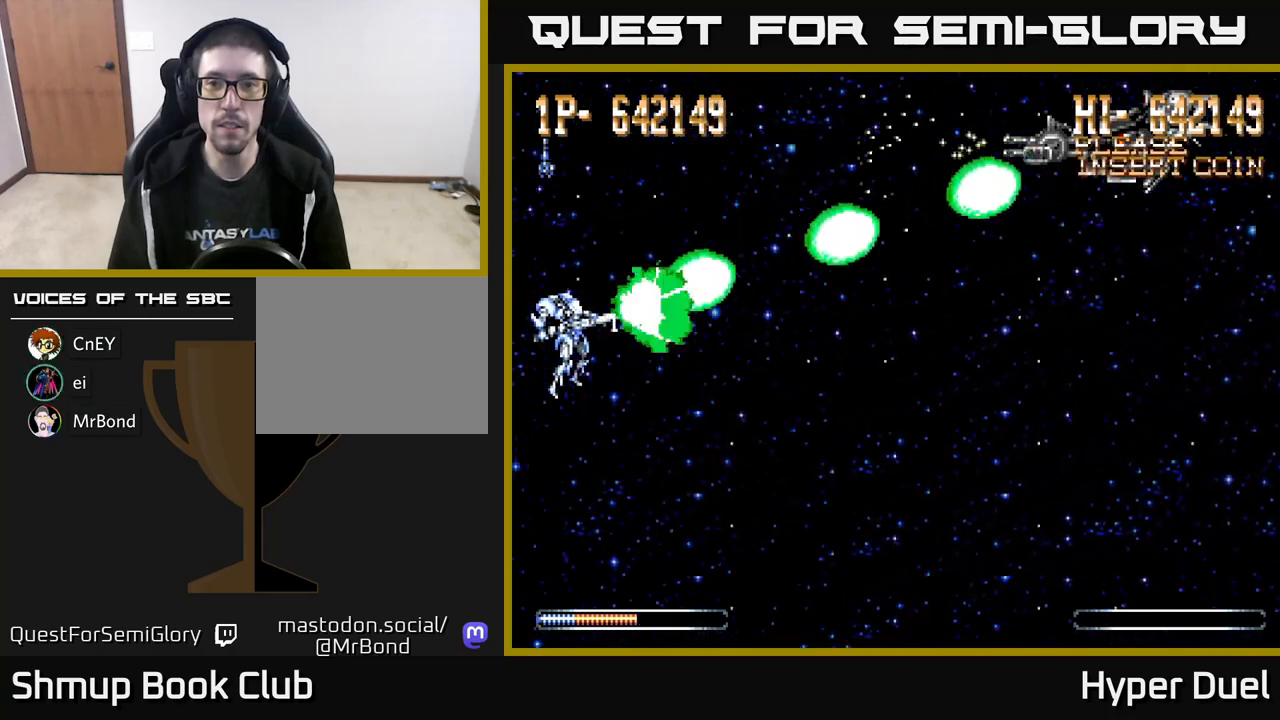
{"buttons": ["X"], "right_stick": "center", "events": []}
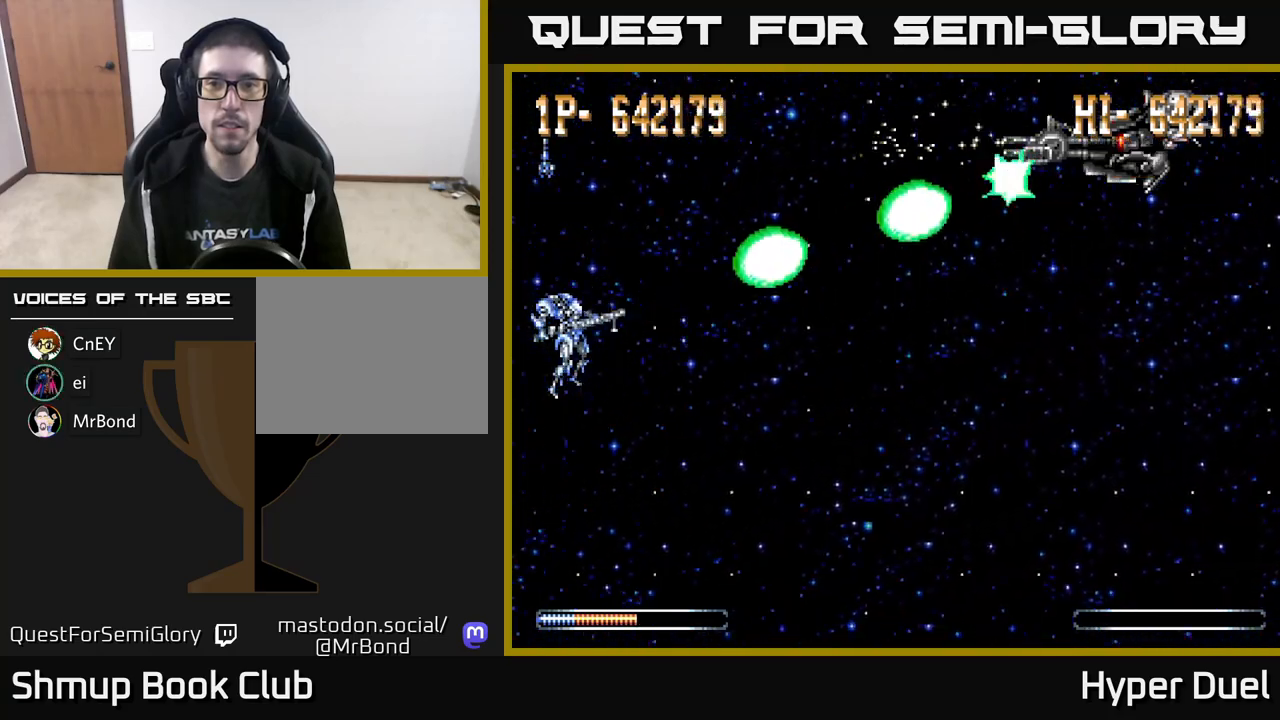
{"buttons": ["X"], "right_stick": "center", "events": []}
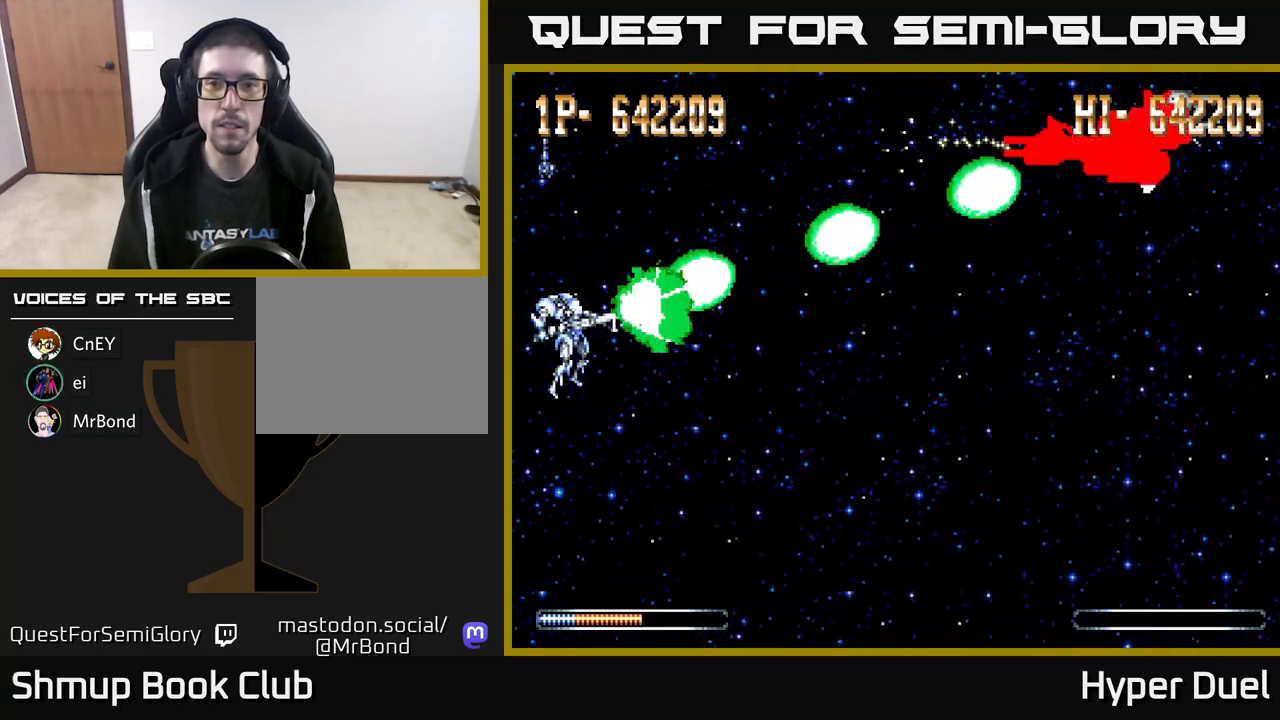
{"buttons": ["X"], "right_stick": "center", "events": []}
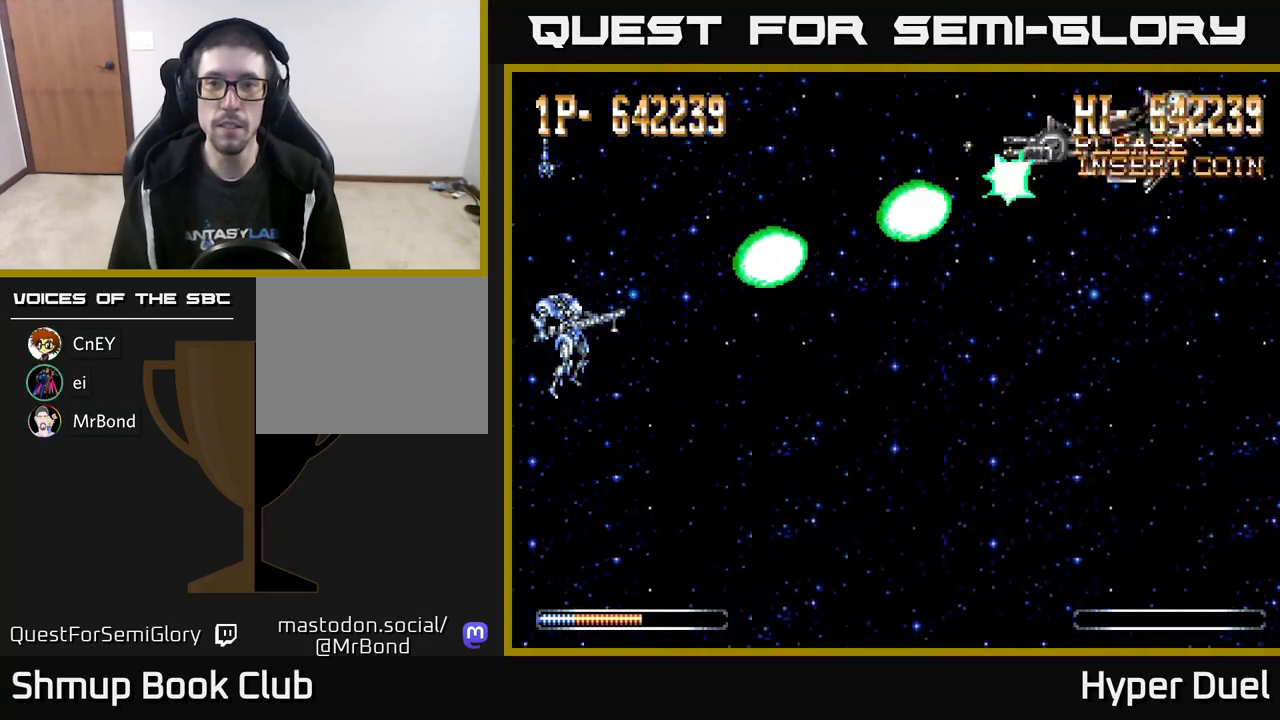
{"buttons": ["X"], "right_stick": "center", "events": []}
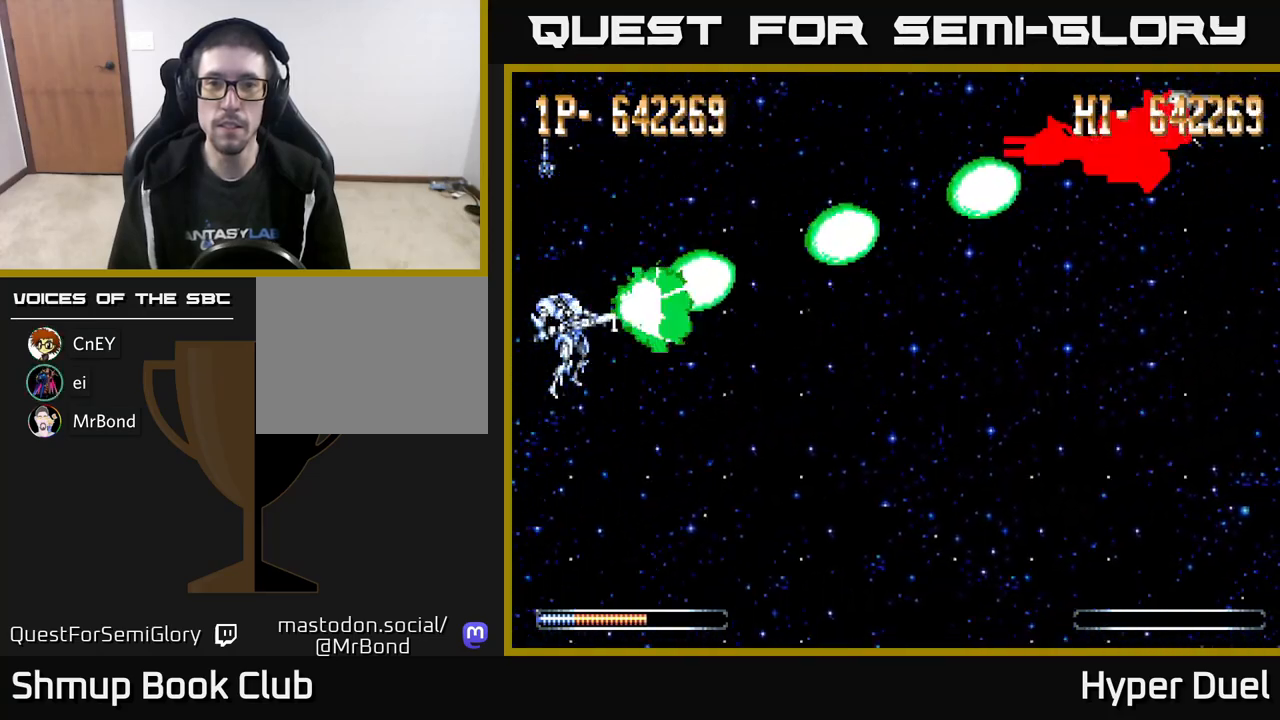
{"buttons": ["X"], "right_stick": "center", "events": []}
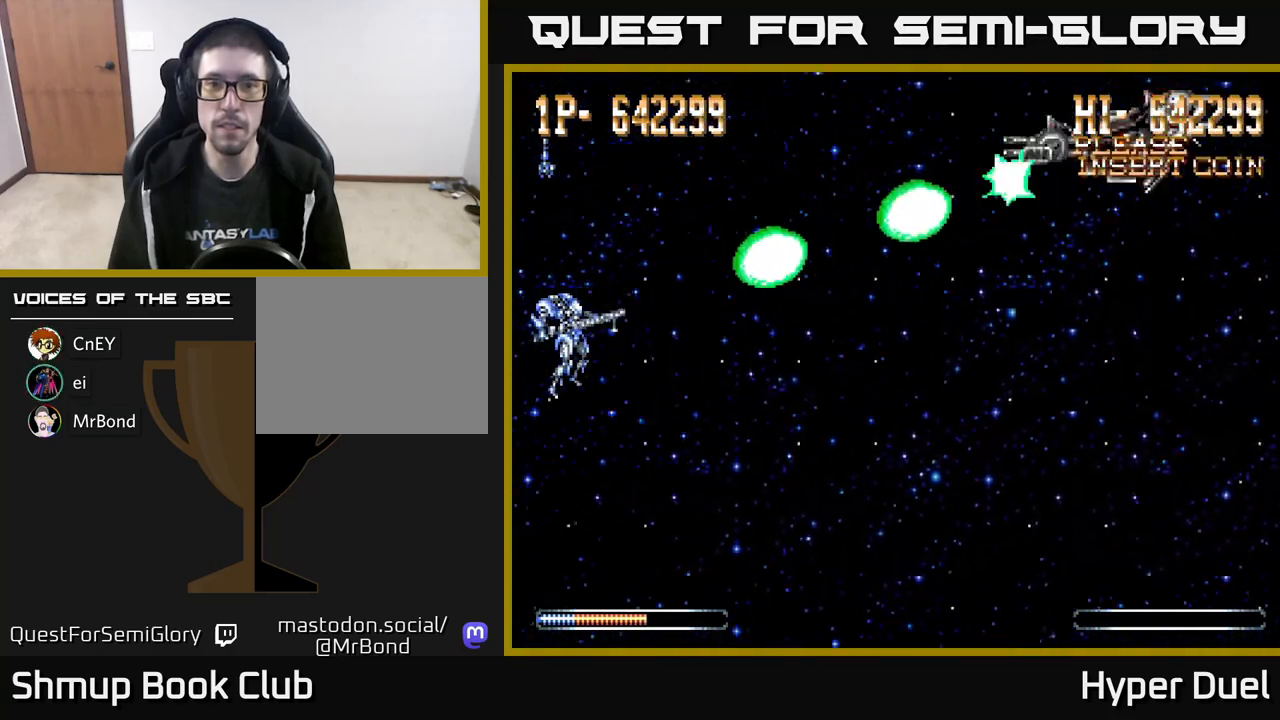
{"buttons": ["X"], "right_stick": "center", "events": []}
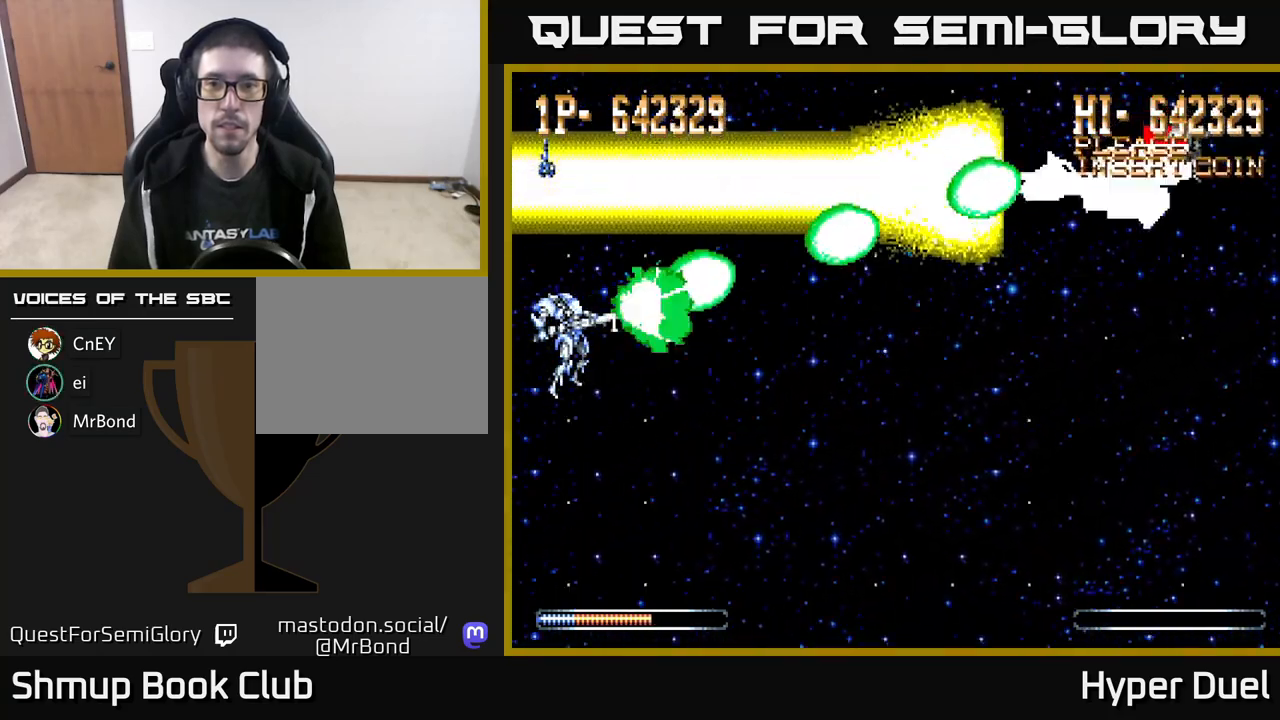
{"buttons": ["A", "DPAD_DOWN"], "right_stick": "center", "events": [[117, "DPAD_DOWN", "down"], [167, "A", "down"], [200, "X", "up"]]}
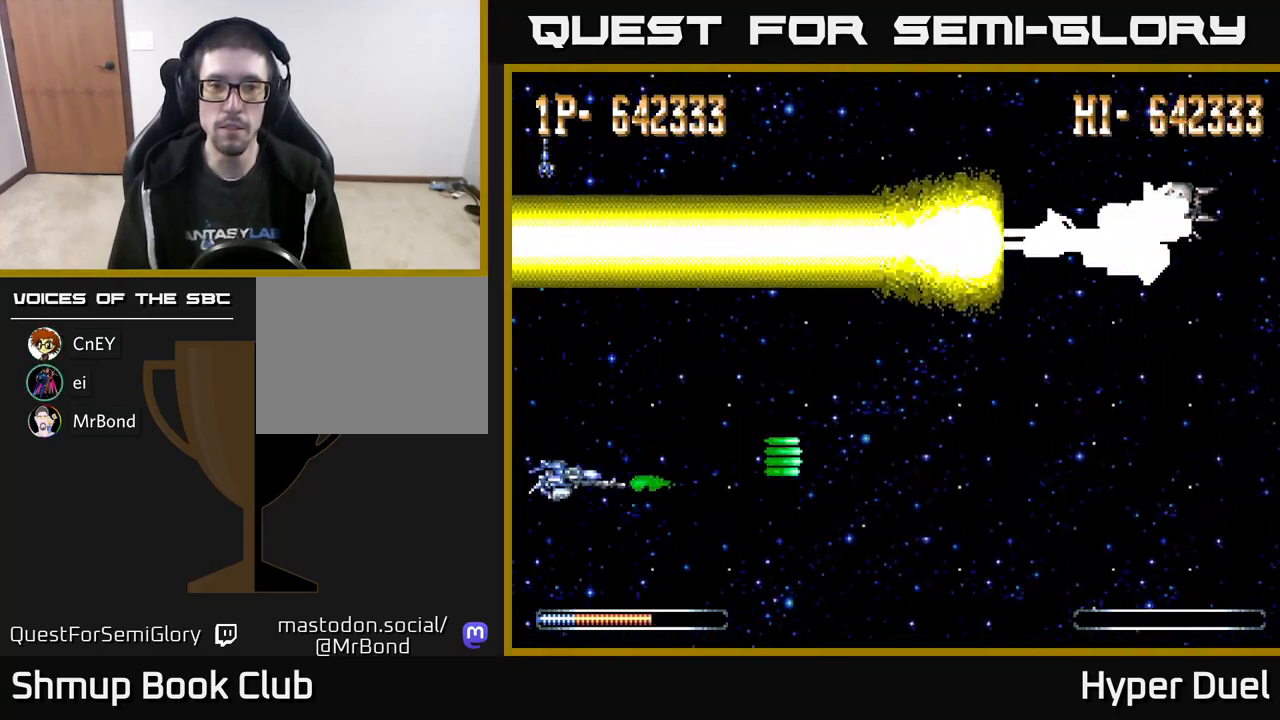
{"buttons": ["X"], "right_stick": "center", "events": [[350, "A", "up"], [367, "DPAD_DOWN", "up"], [367, "X", "down"]]}
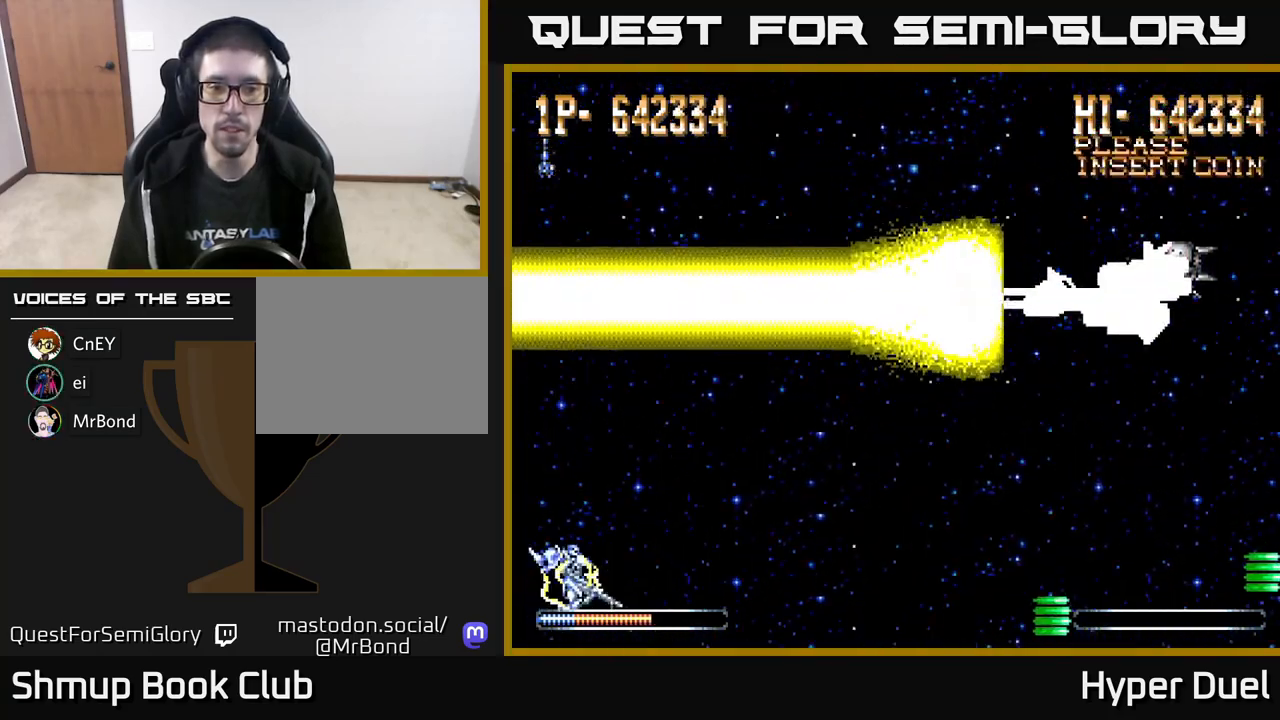
{"buttons": ["X"], "right_stick": "center", "events": [[183, "DPAD_UP", "down"], [233, "DPAD_UP", "up"]]}
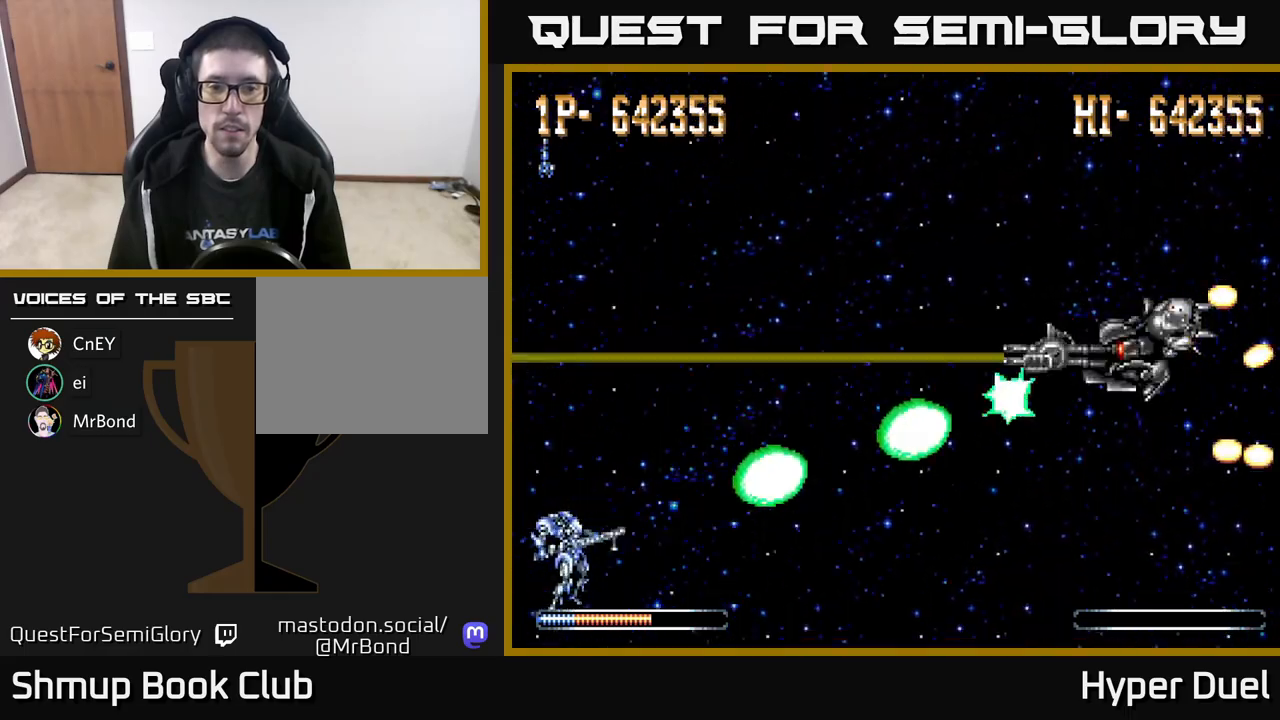
{"buttons": ["X"], "right_stick": "center", "events": []}
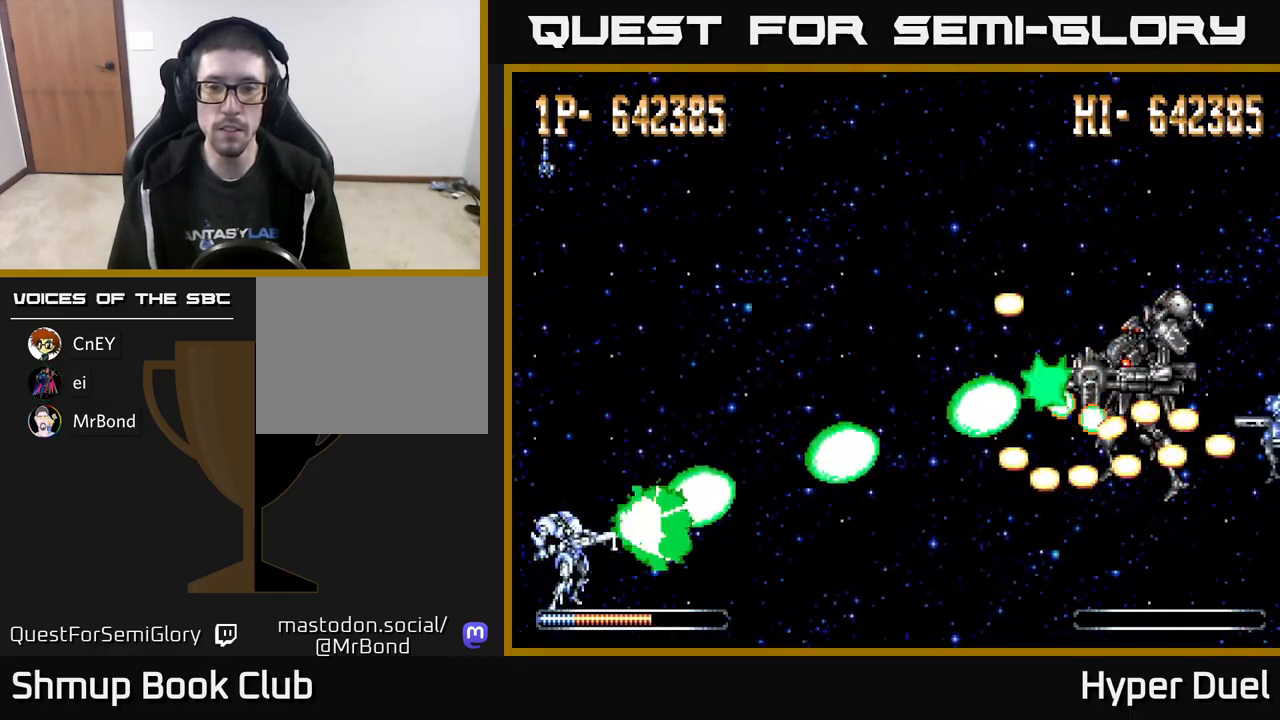
{"buttons": ["X"], "right_stick": "center", "events": []}
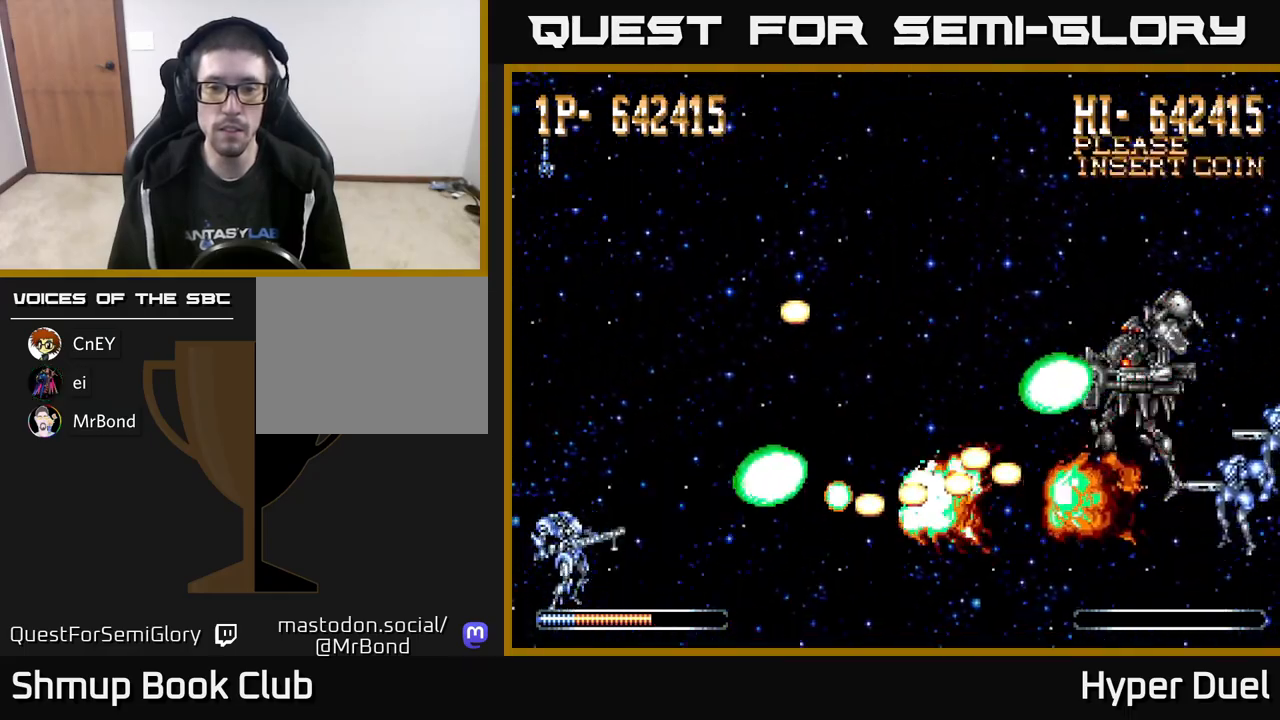
{"buttons": ["X"], "right_stick": "center", "events": []}
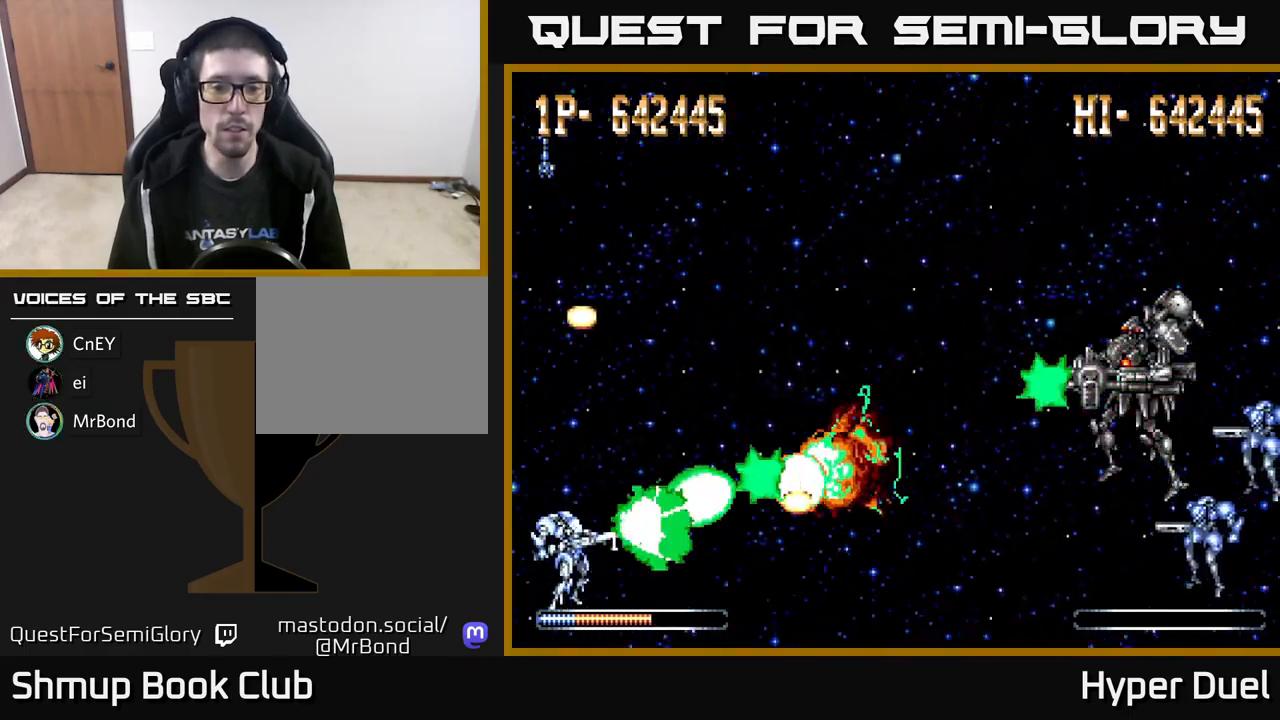
{"buttons": ["X"], "right_stick": "center", "events": []}
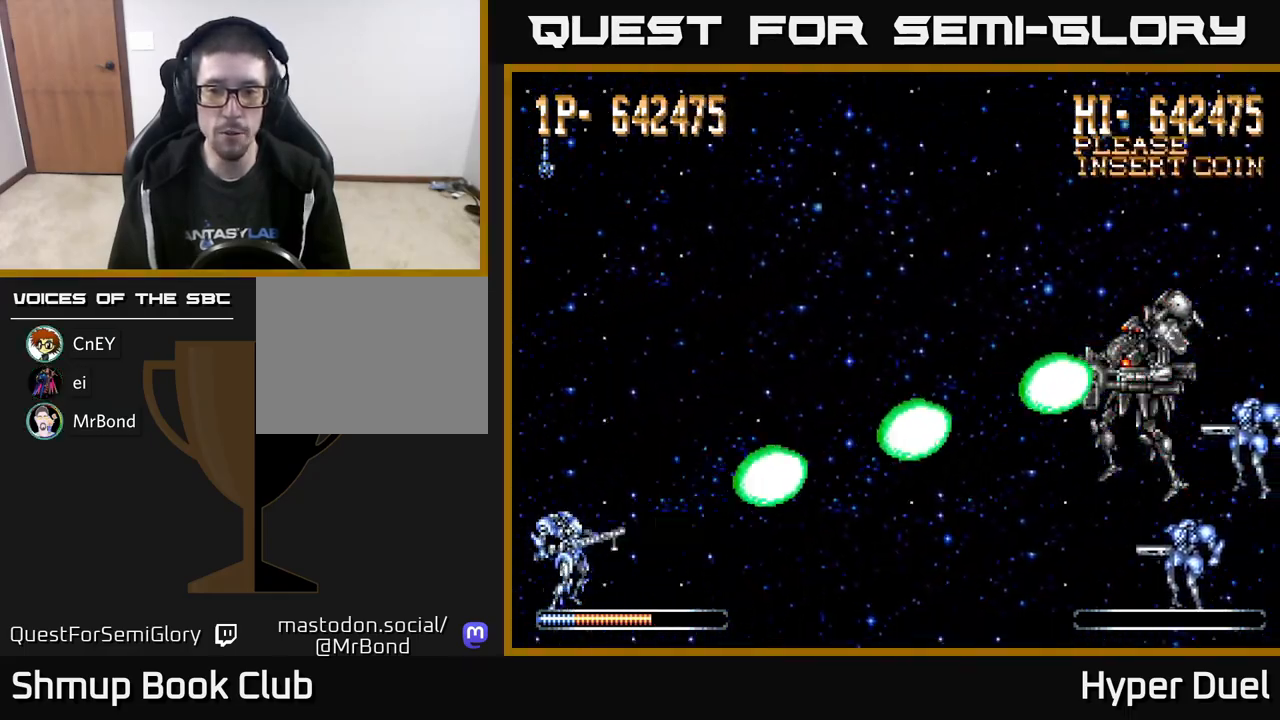
{"buttons": ["X"], "right_stick": "center", "events": []}
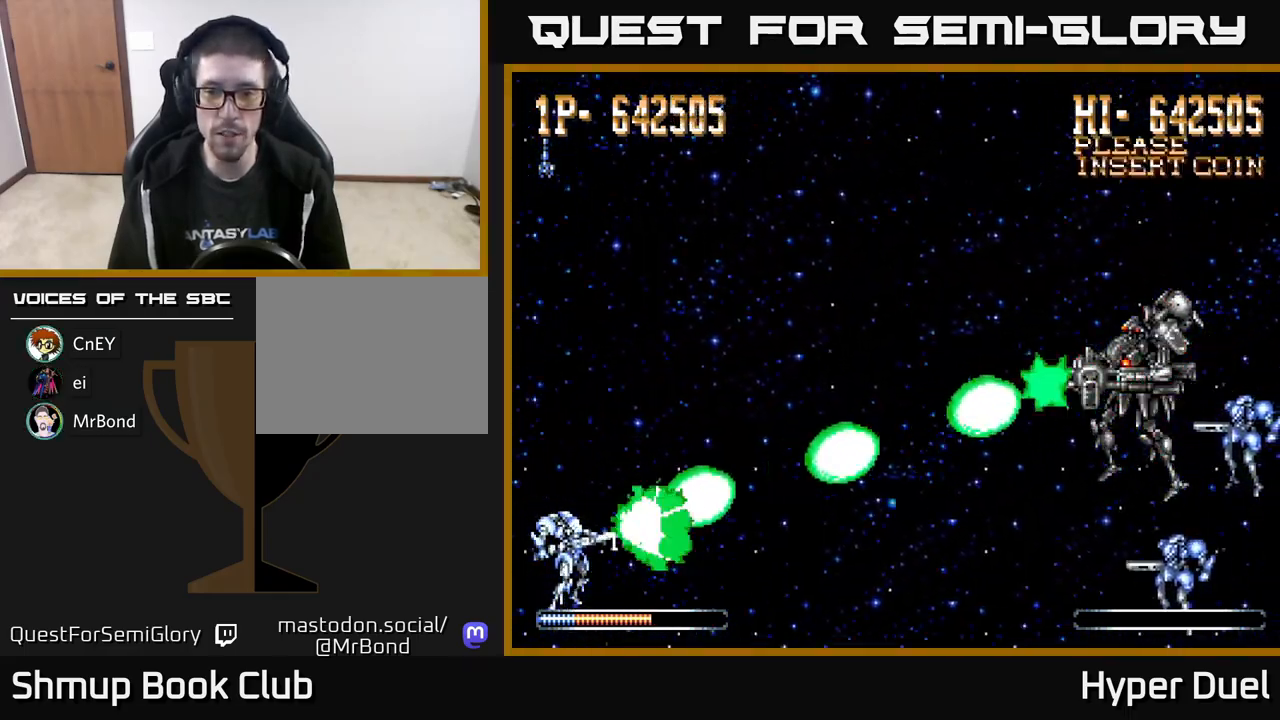
{"buttons": ["X", "DPAD_RIGHT"], "right_stick": "center", "events": [[450, "DPAD_RIGHT", "down"]]}